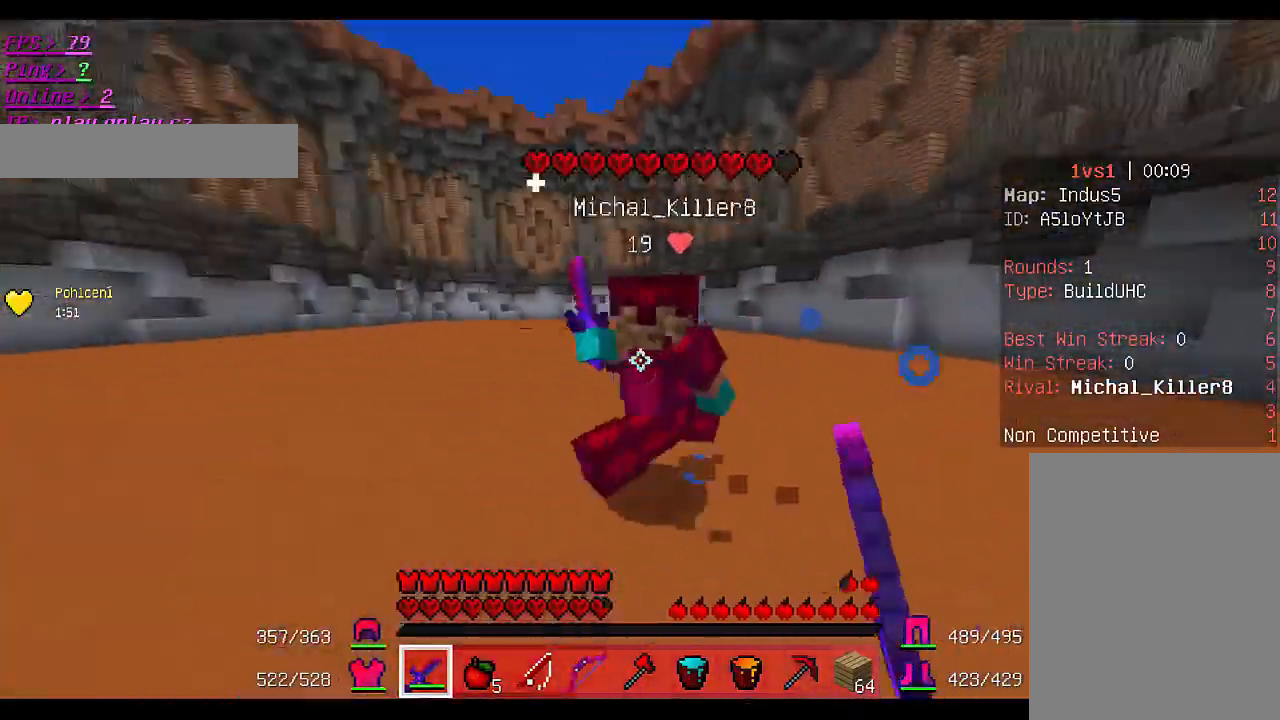
Gameplay with keyboard and mouse; each line is a JSON object with the keys and mouse buttons held at the frame after it. "events" lists presses ("down") and releases ("up") of "a", "d", "s", "w", "mouse_left" and "mouse_right" between this image and that frame as [ms after this image, input, new state], when the widget could be followed in between. "mouse_left", "mouse_right" = the "left", "right" buttons of the "mouse" list. No other keys are recorded. Fast repeated clicks can show as one long hold. Mouse movement is not recorded.
{"keys": ["a", "w"], "mouse": [], "events": [[67, "mouse_left", "up"], [100, "mouse_left", "down"], [167, "w", "up"], [200, "w", "down"], [333, "mouse_left", "up"], [367, "mouse_left", "down"], [467, "mouse_left", "up"]]}
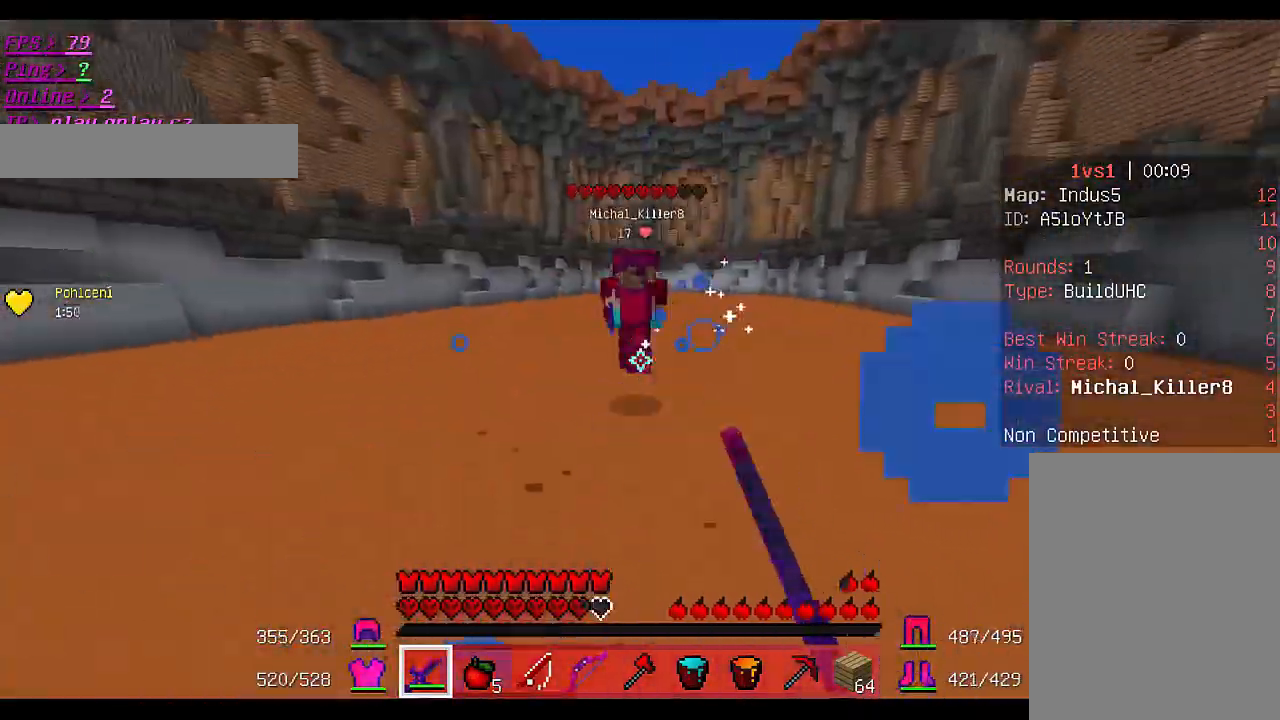
{"keys": ["a", "w"], "mouse": ["left"], "events": [[333, "mouse_left", "down"]]}
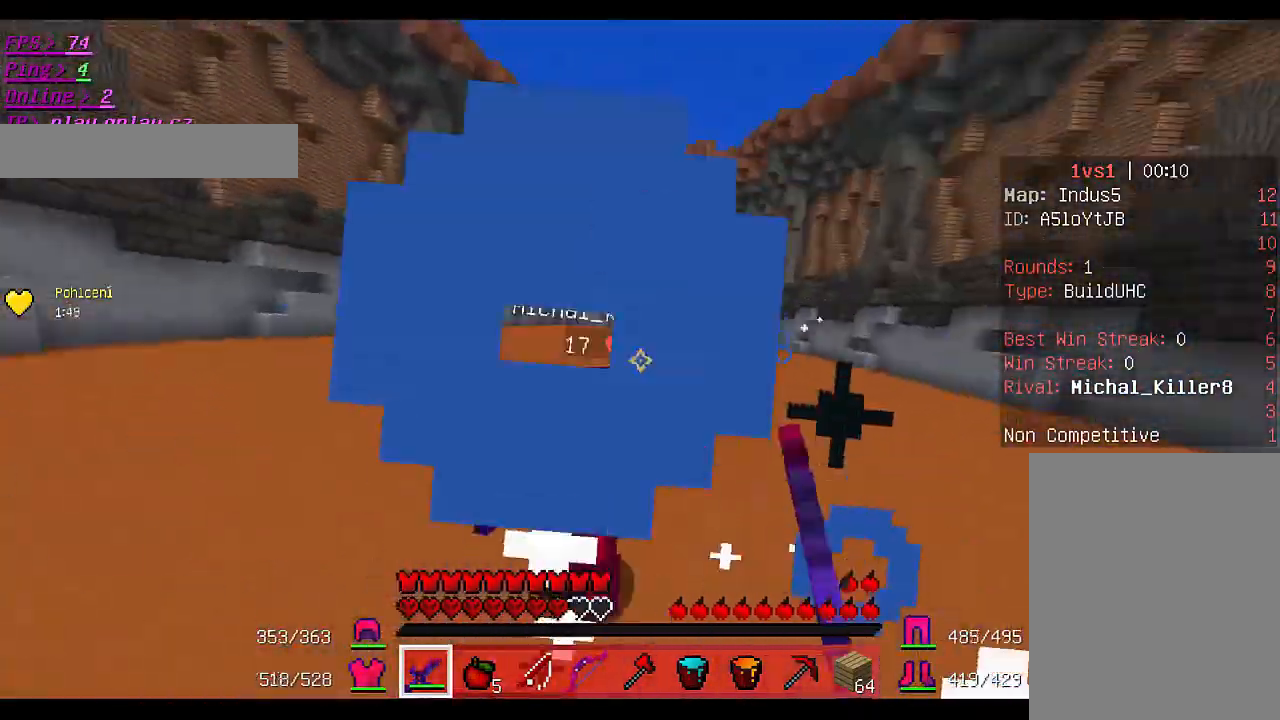
{"keys": ["a"], "mouse": ["left"], "events": [[67, "mouse_left", "up"], [100, "mouse_left", "down"], [200, "mouse_left", "up"], [233, "mouse_left", "down"], [267, "mouse_left", "up"], [300, "mouse_left", "down"], [367, "mouse_left", "up"], [400, "mouse_left", "down"], [433, "w", "up"]]}
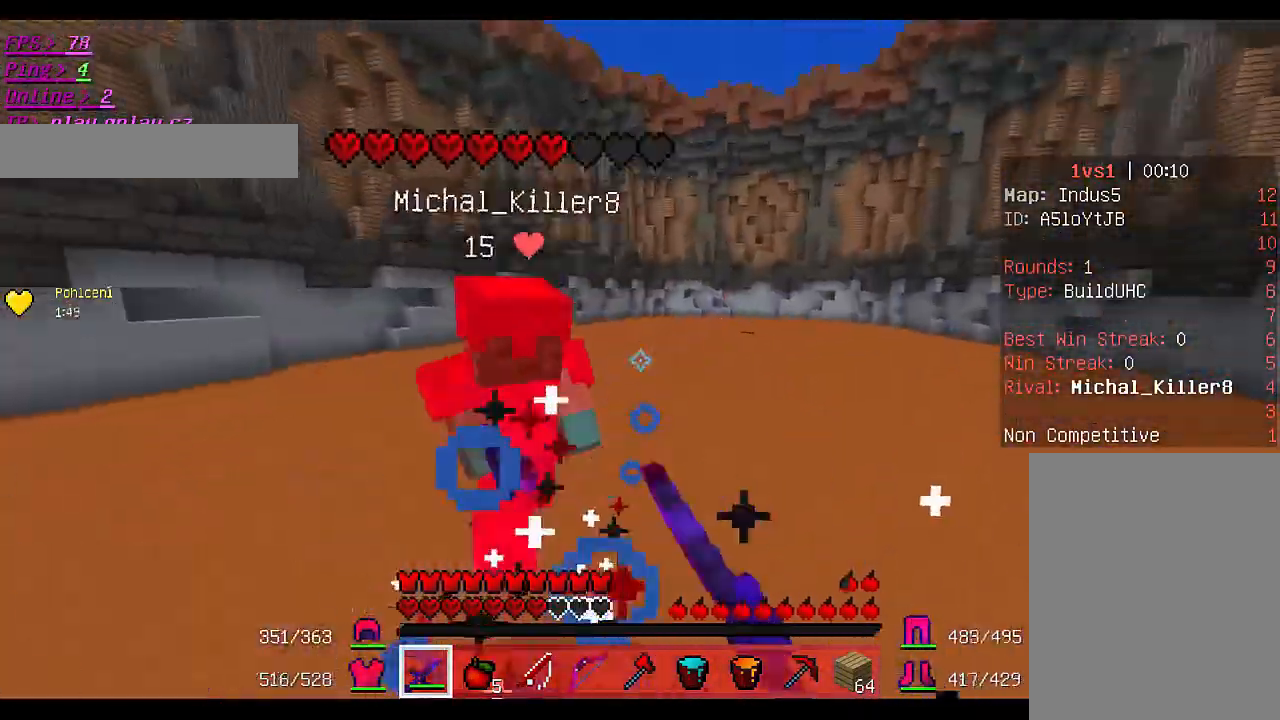
{"keys": ["w"], "mouse": [], "events": [[200, "w", "down"], [300, "mouse_left", "up"], [333, "a", "up"], [333, "mouse_left", "down"], [500, "mouse_left", "up"]]}
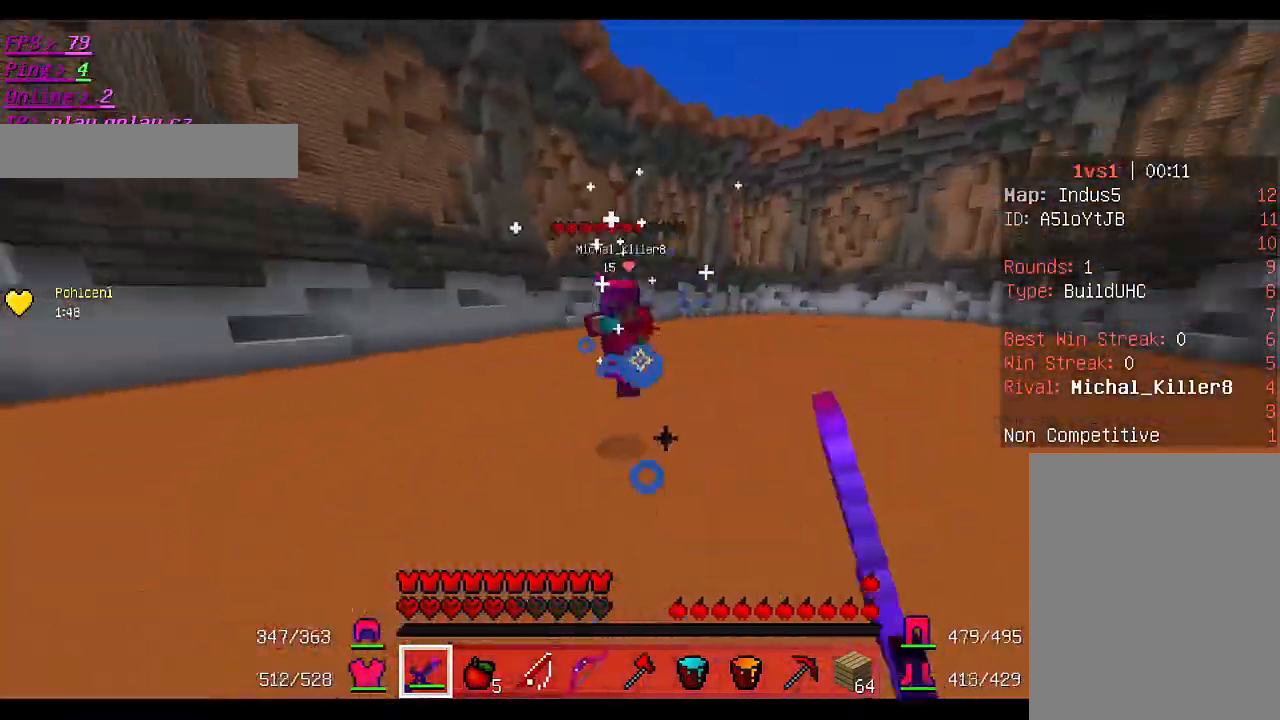
{"keys": ["d", "w"], "mouse": ["left"], "events": [[33, "mouse_left", "down"], [133, "d", "down"], [133, "mouse_left", "up"], [200, "mouse_left", "down"]]}
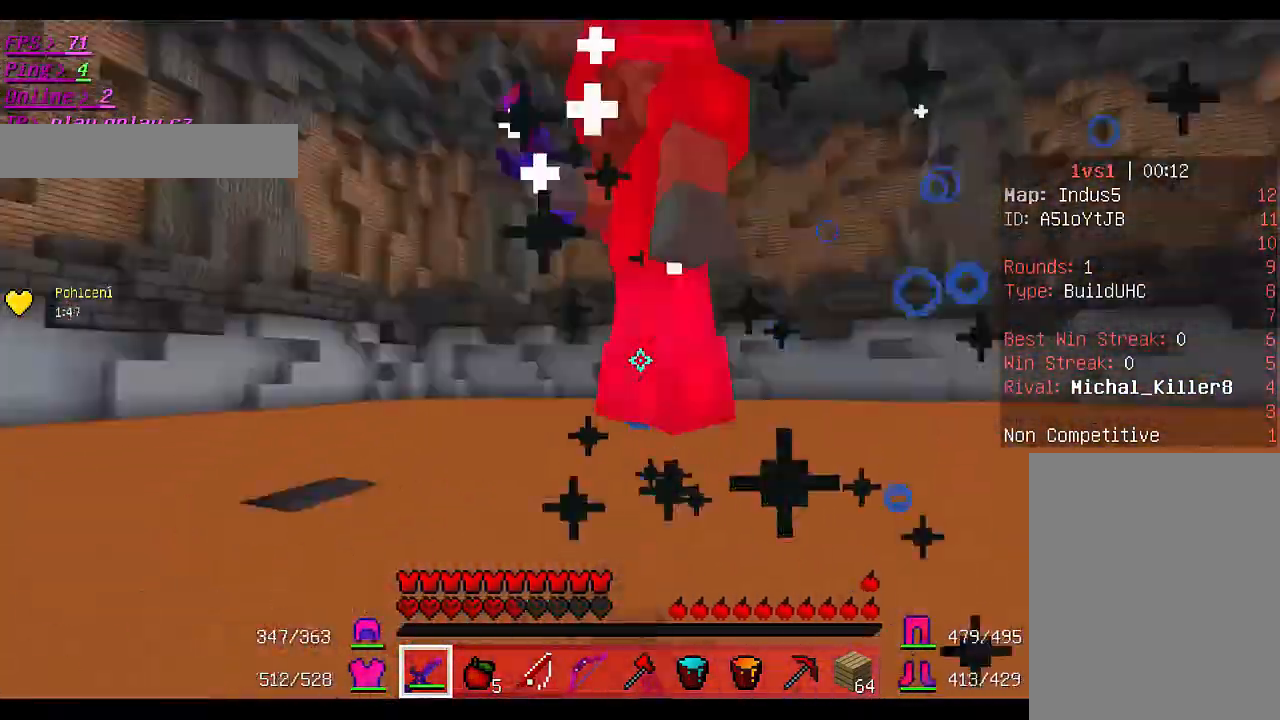
{"keys": ["a", "w"], "mouse": ["left"], "events": [[100, "a", "down"], [100, "d", "up"], [133, "mouse_left", "up"], [167, "mouse_left", "down"], [200, "w", "up"], [267, "w", "down"], [300, "a", "up"], [400, "a", "down"], [467, "mouse_left", "up"], [500, "mouse_left", "down"]]}
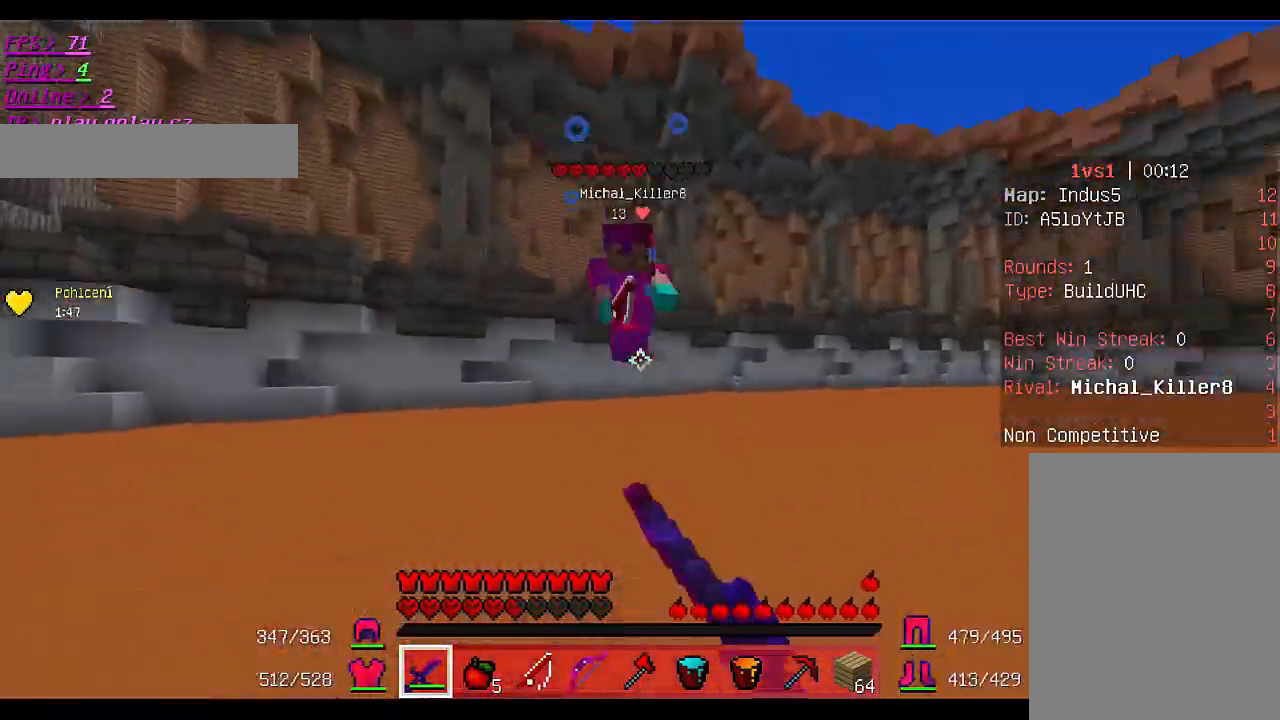
{"keys": ["a", "w"], "mouse": [], "events": [[267, "mouse_left", "up"], [300, "mouse_left", "down"], [500, "mouse_left", "up"]]}
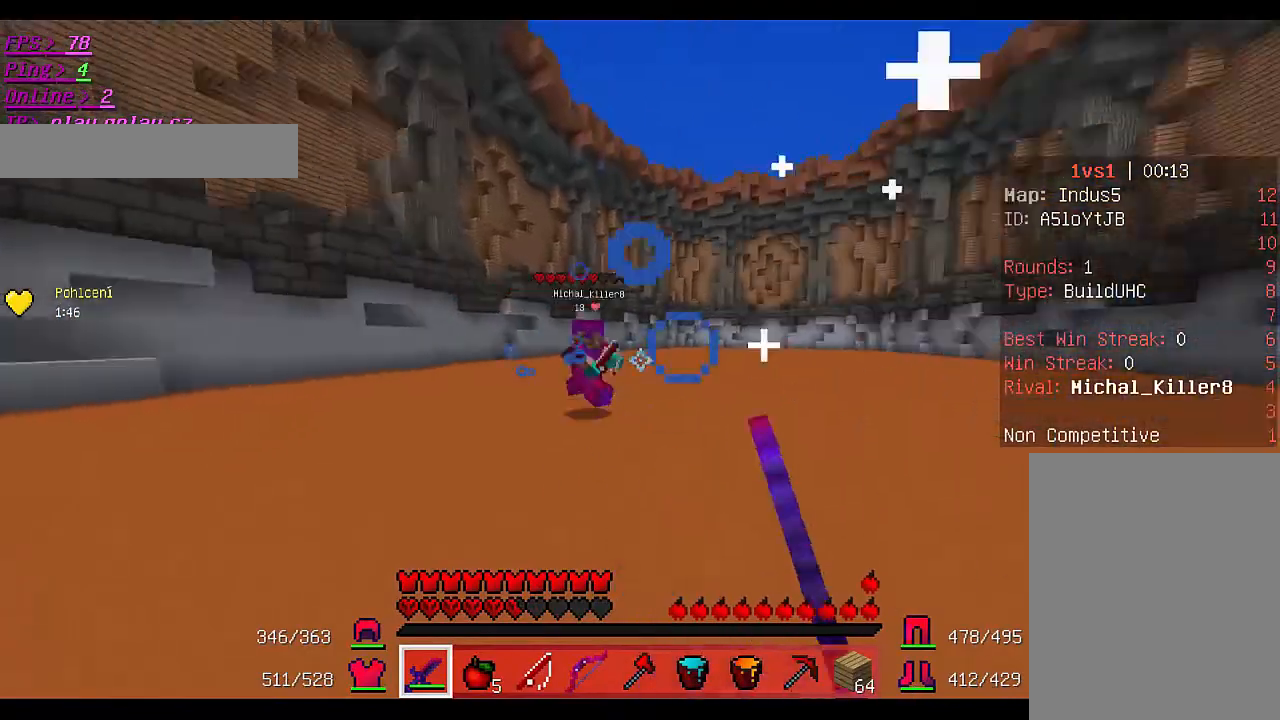
{"keys": ["a", "w"], "mouse": ["left"], "events": [[33, "mouse_left", "down"], [133, "mouse_left", "up"], [167, "mouse_left", "down"], [233, "mouse_left", "up"], [267, "mouse_left", "down"]]}
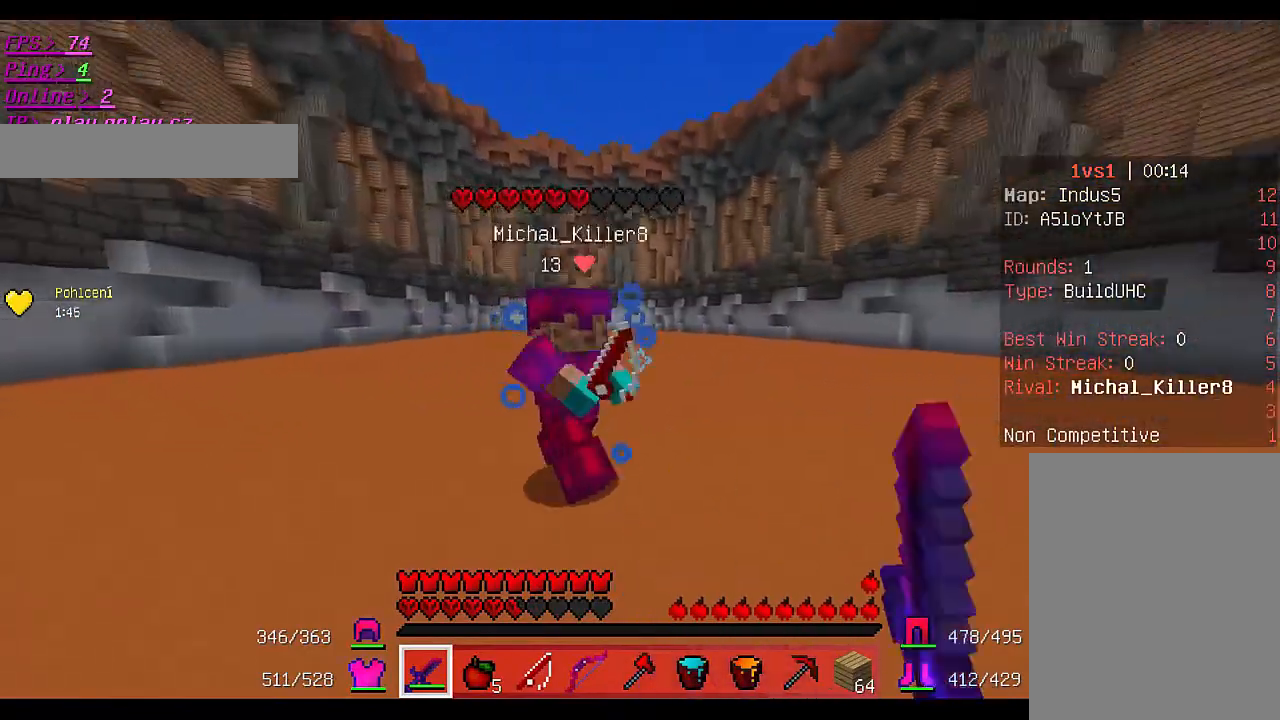
{"keys": ["d", "w"], "mouse": ["left"], "events": [[67, "mouse_left", "up"], [100, "mouse_left", "down"], [400, "a", "up"], [433, "d", "down"], [467, "mouse_left", "up"], [500, "mouse_left", "down"]]}
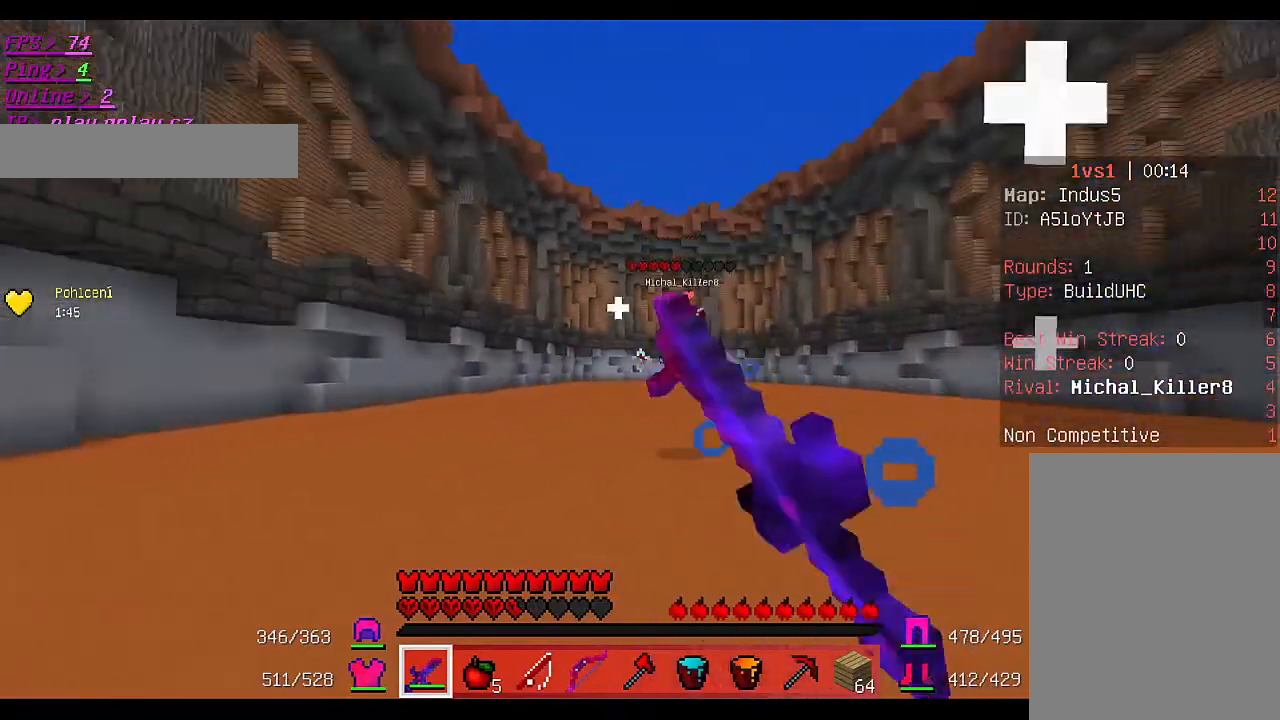
{"keys": ["d", "w"], "mouse": ["left"], "events": [[133, "mouse_left", "up"], [200, "mouse_left", "down"]]}
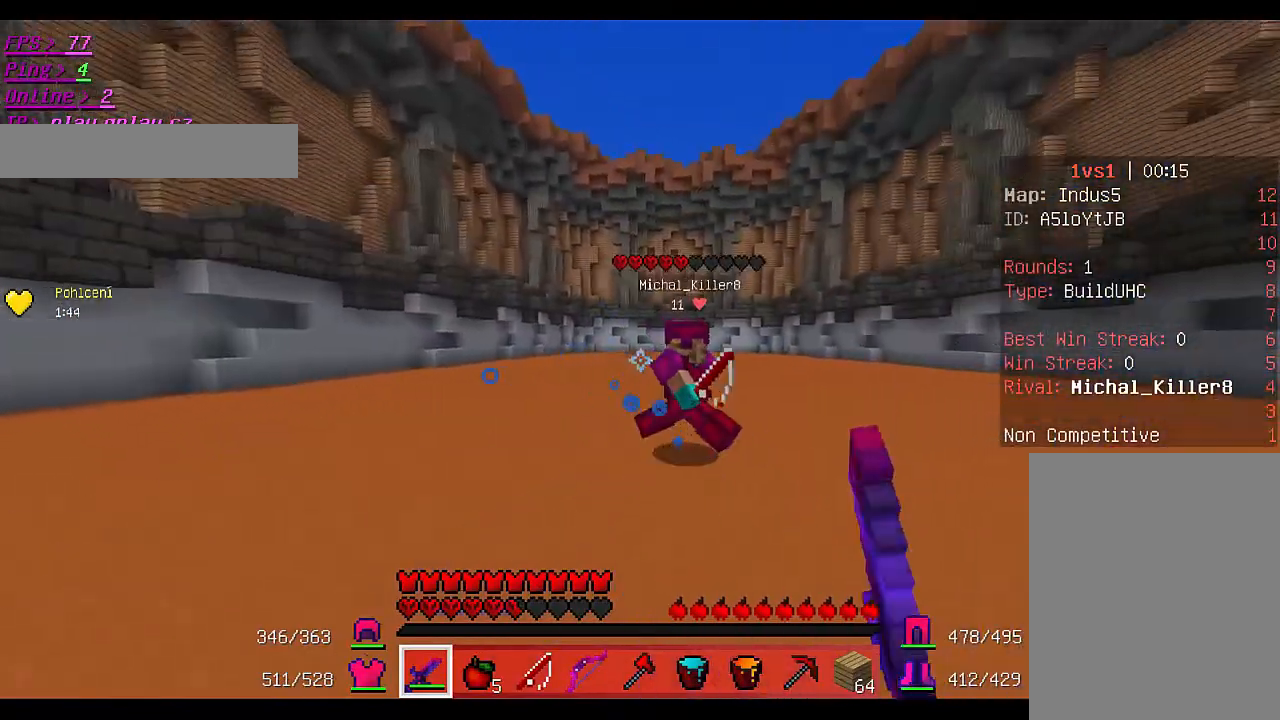
{"keys": ["d", "w"], "mouse": ["left"], "events": [[300, "mouse_left", "up"], [333, "mouse_left", "down"], [400, "mouse_left", "up"], [433, "mouse_left", "down"]]}
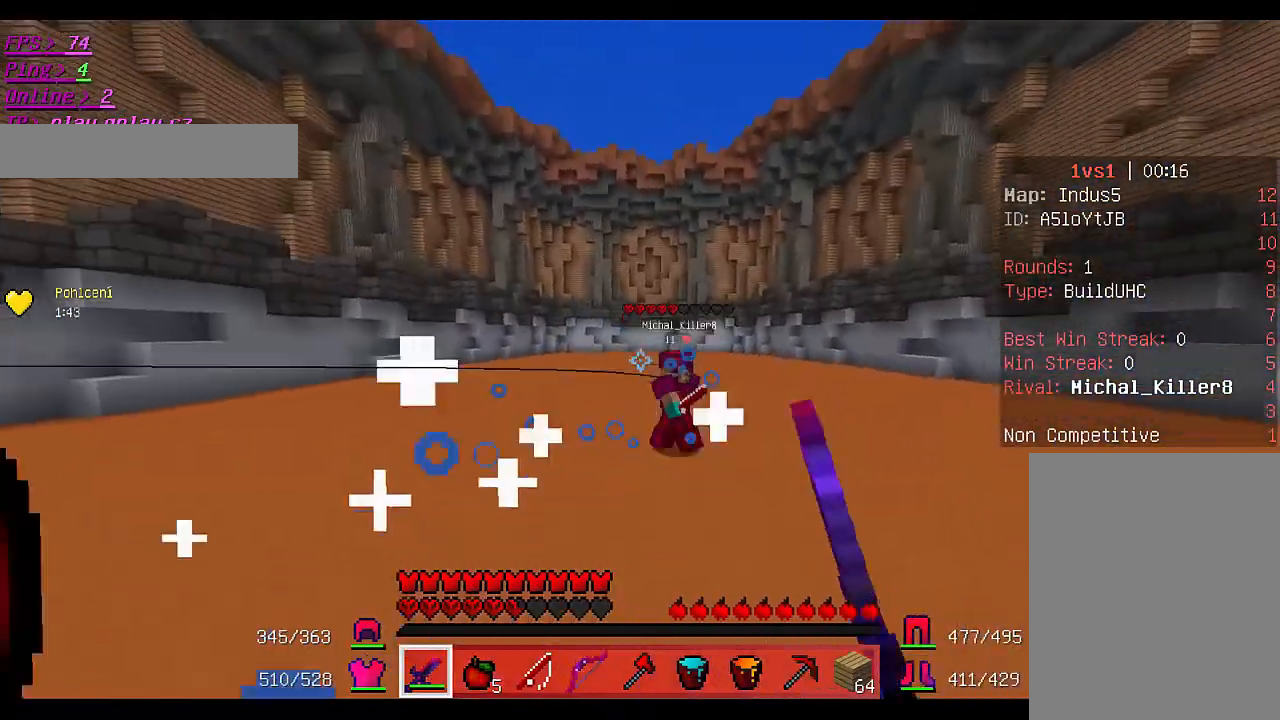
{"keys": ["s"], "mouse": [], "events": [[33, "mouse_left", "up"], [200, "d", "up"], [200, "s", "down"], [200, "w", "up"]]}
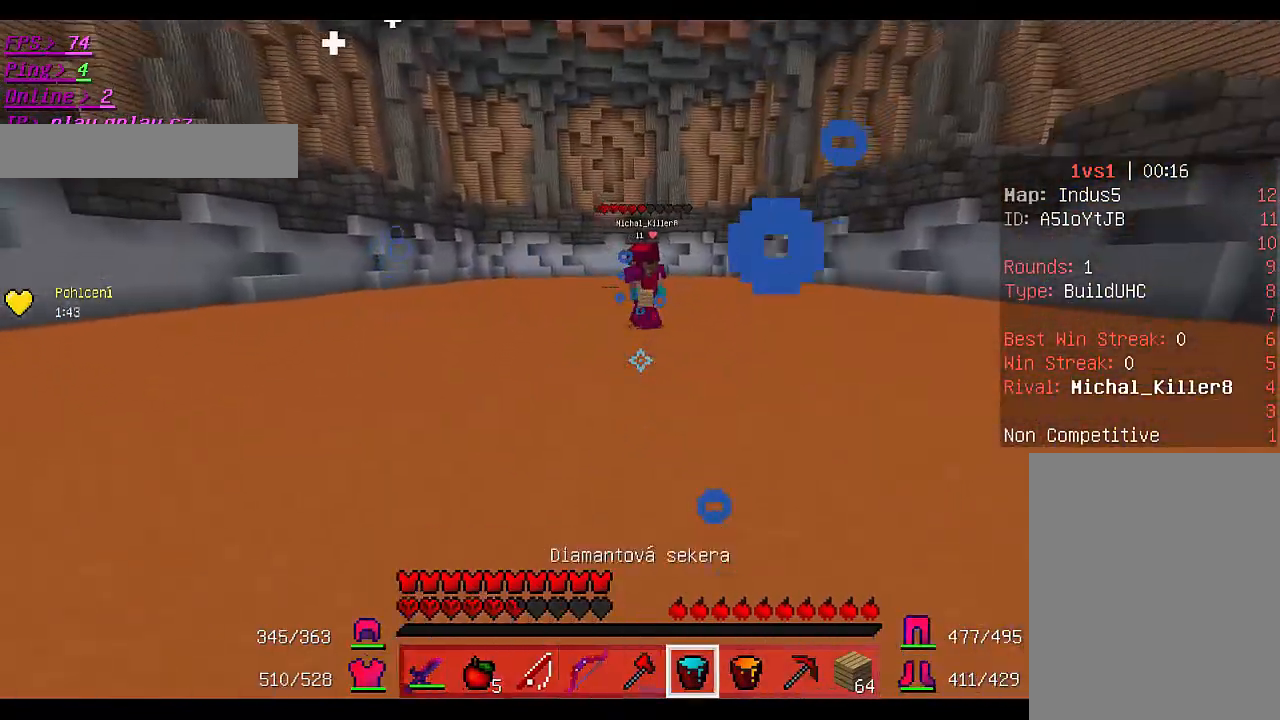
{"keys": ["s"], "mouse": [], "events": []}
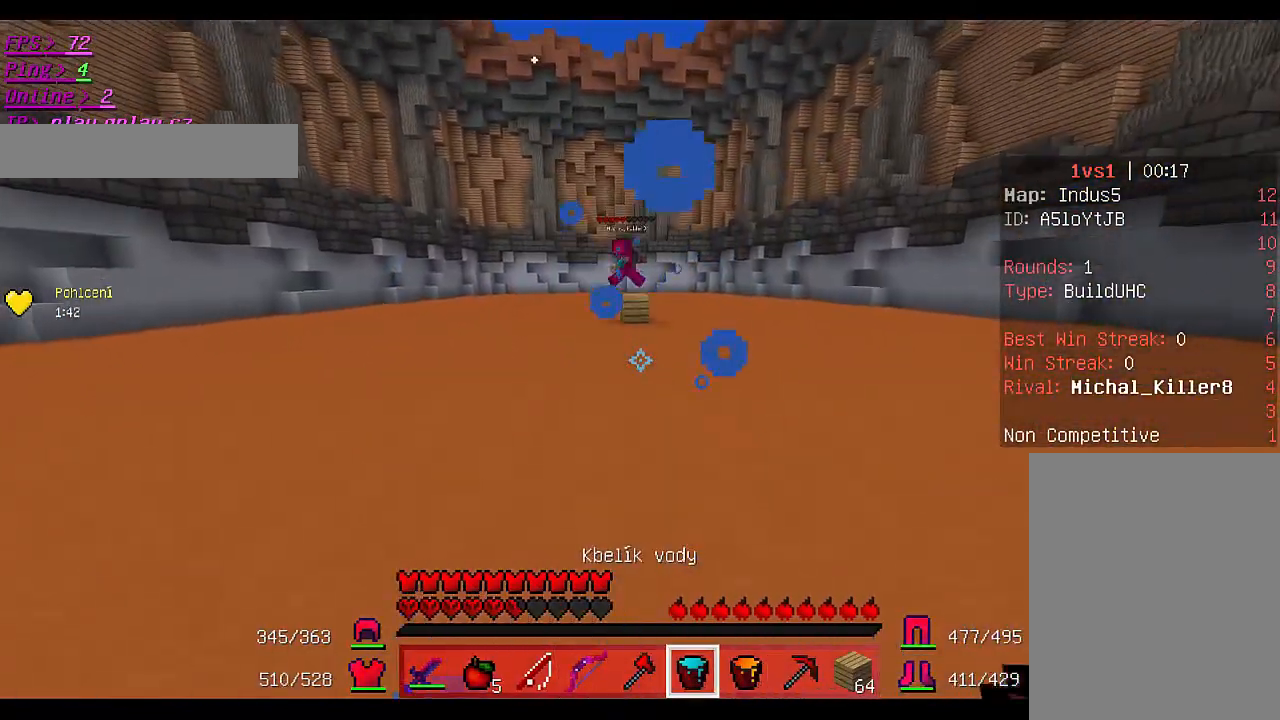
{"keys": ["s"], "mouse": [], "events": []}
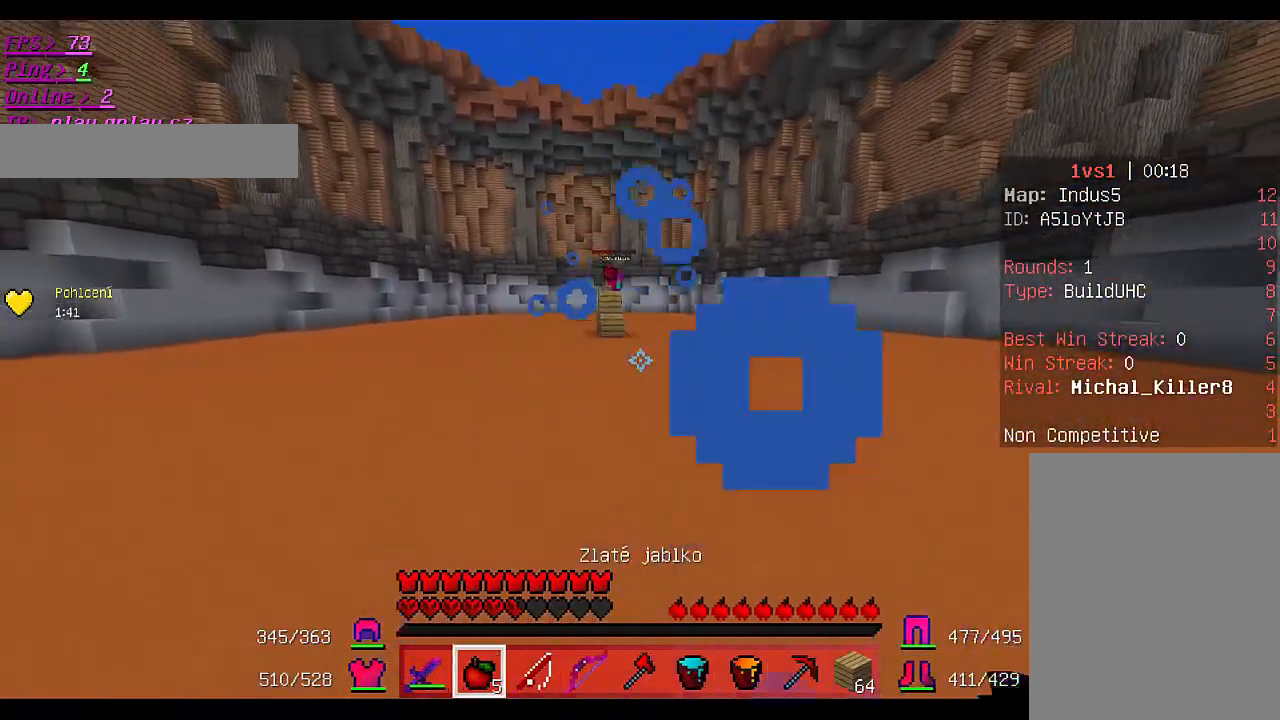
{"keys": ["a", "w"], "mouse": ["right"], "events": [[33, "mouse_right", "down"], [100, "a", "down"], [200, "s", "up"], [267, "w", "down"]]}
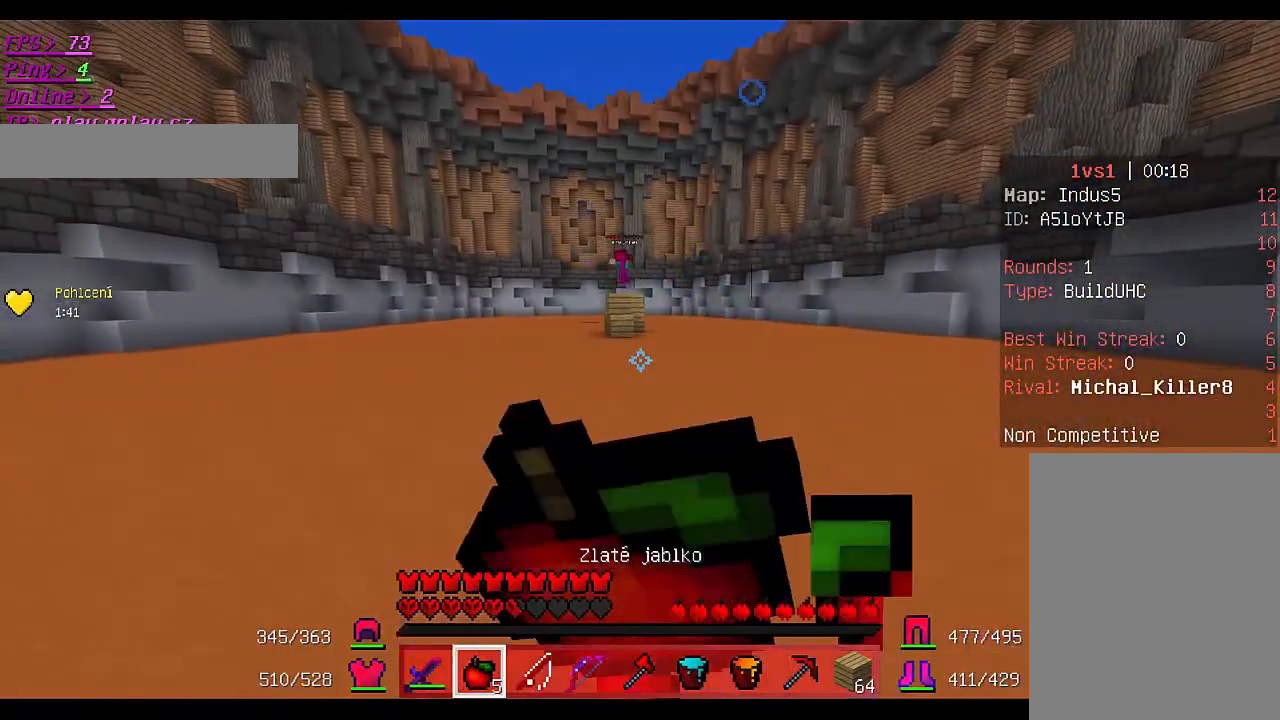
{"keys": ["w"], "mouse": ["right"], "events": [[367, "a", "up"]]}
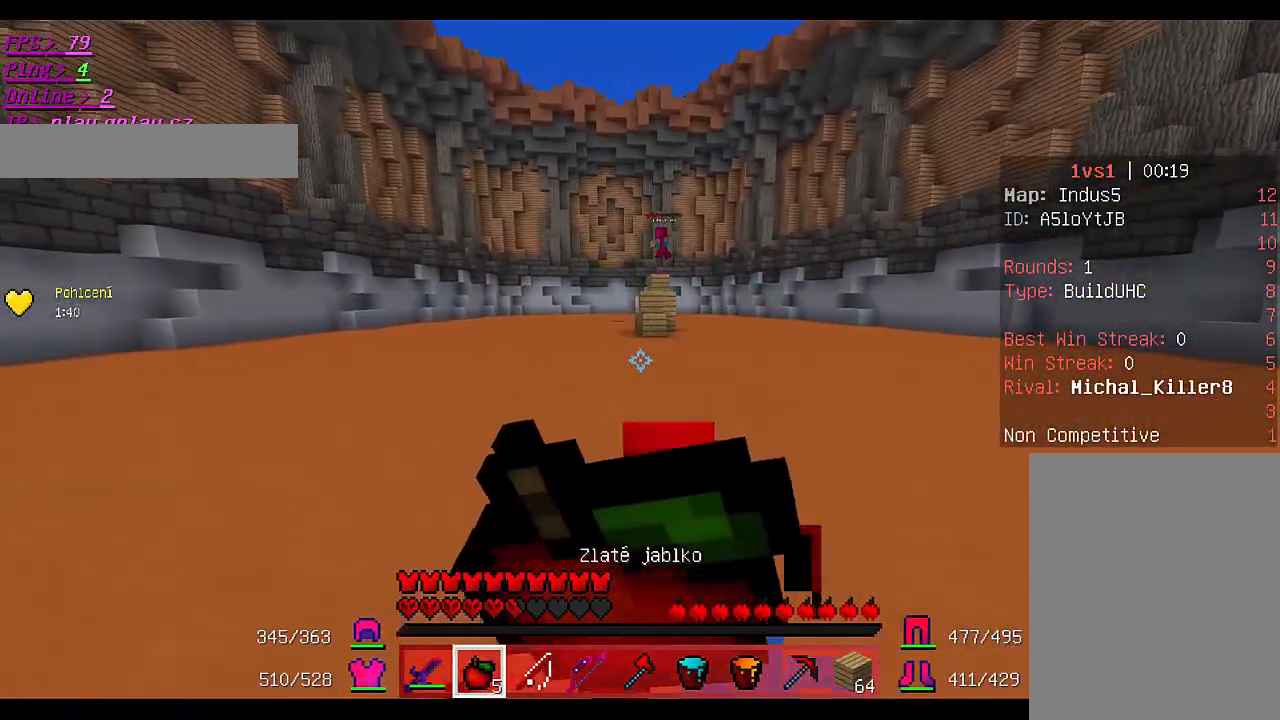
{"keys": ["w"], "mouse": ["right"], "events": []}
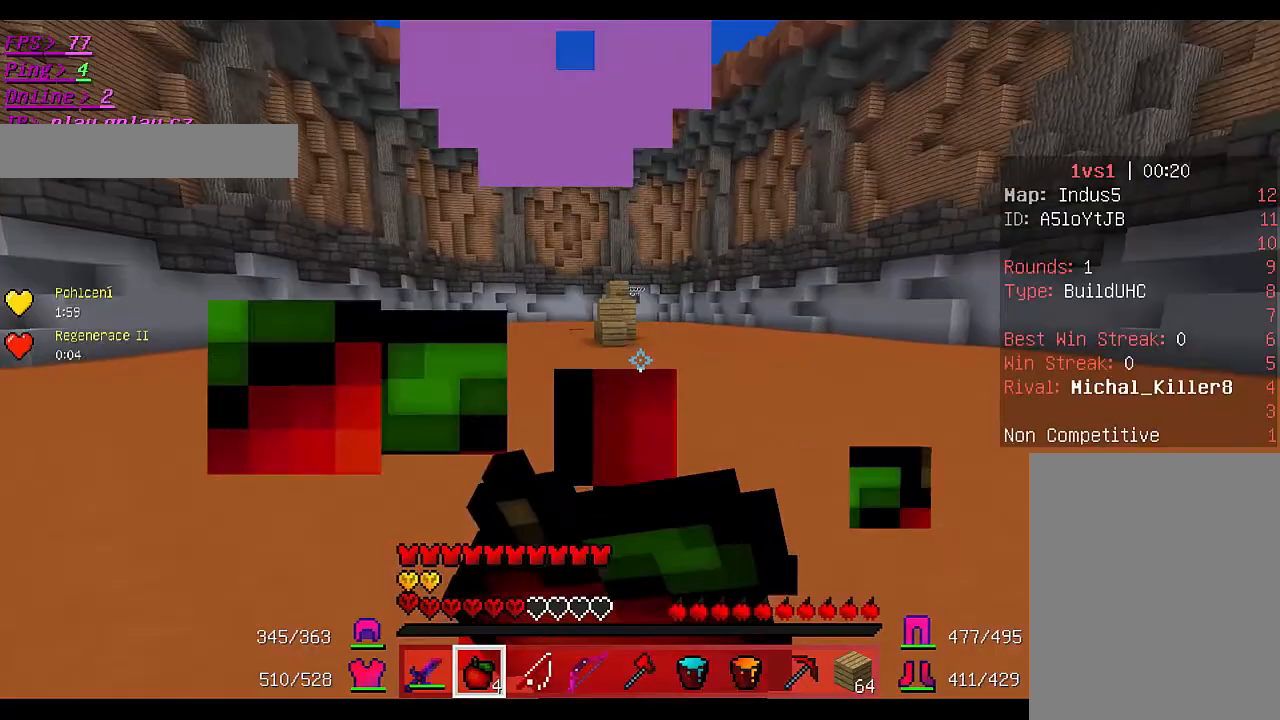
{"keys": ["w"], "mouse": [], "events": [[167, "mouse_right", "up"]]}
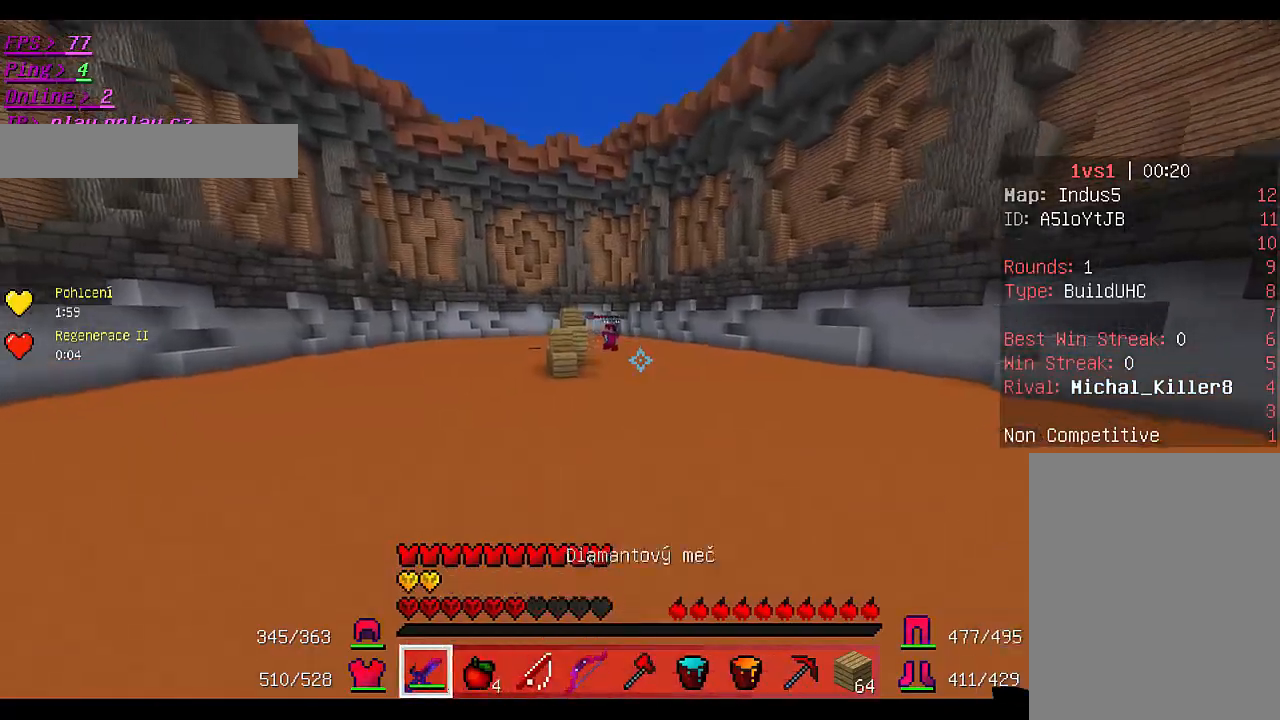
{"keys": ["w"], "mouse": [], "events": []}
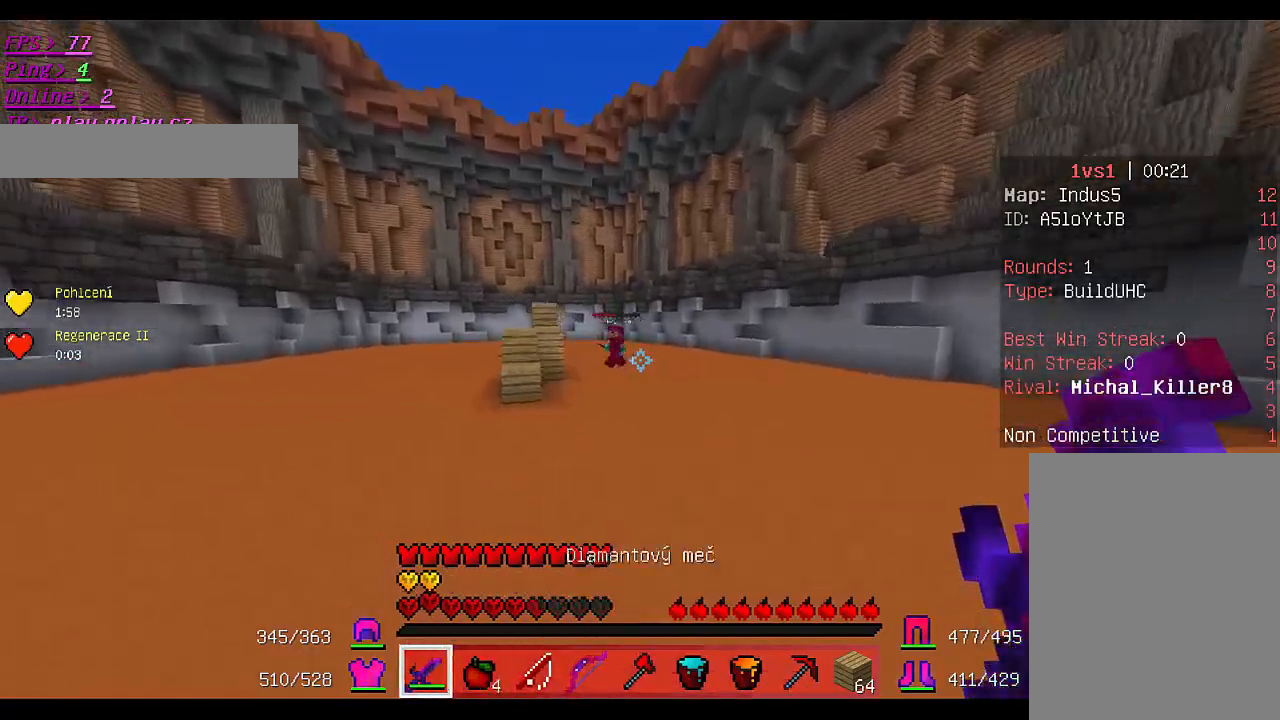
{"keys": ["w"], "mouse": [], "events": []}
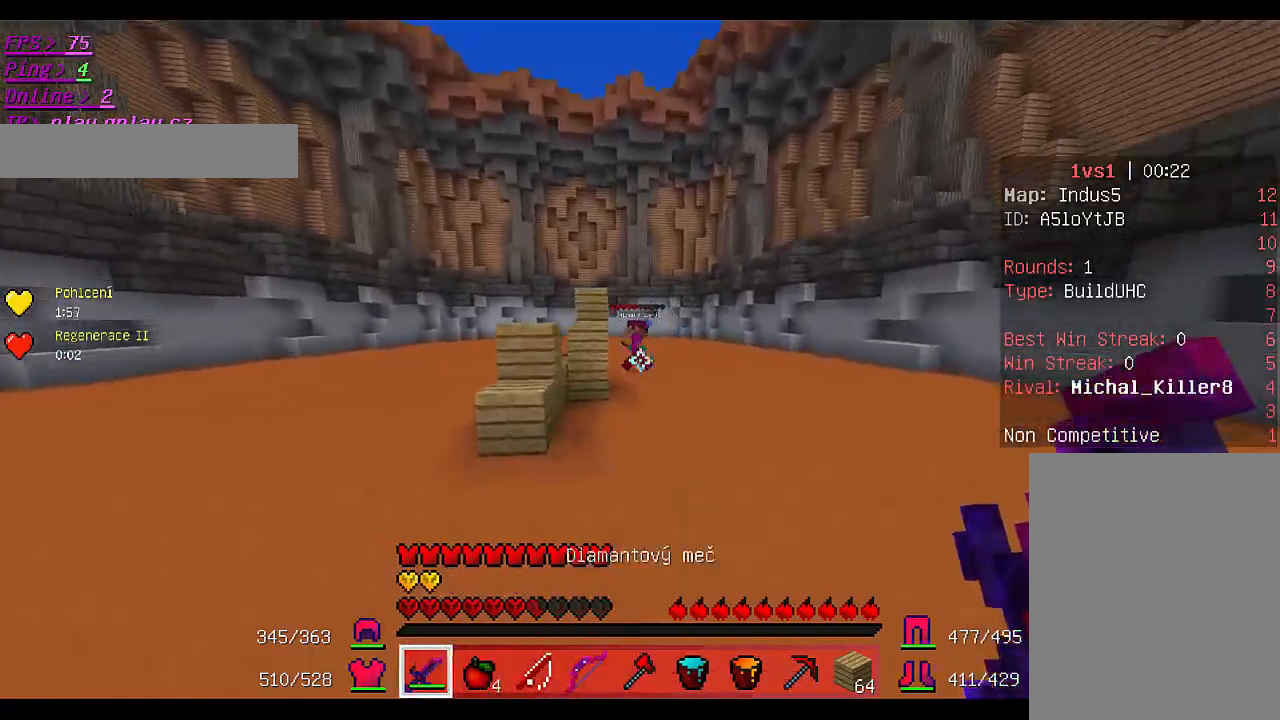
{"keys": ["w"], "mouse": [], "events": []}
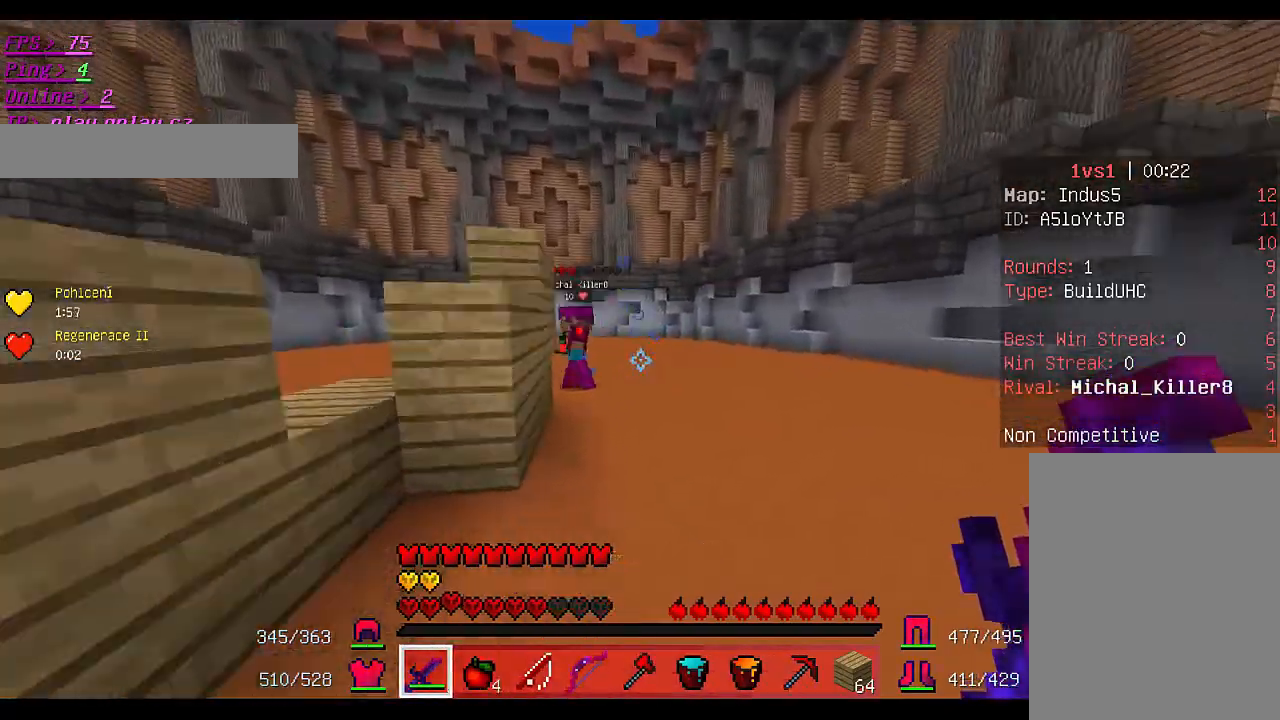
{"keys": ["w"], "mouse": ["left"], "events": [[333, "mouse_left", "down"], [433, "mouse_left", "up"], [467, "mouse_left", "down"]]}
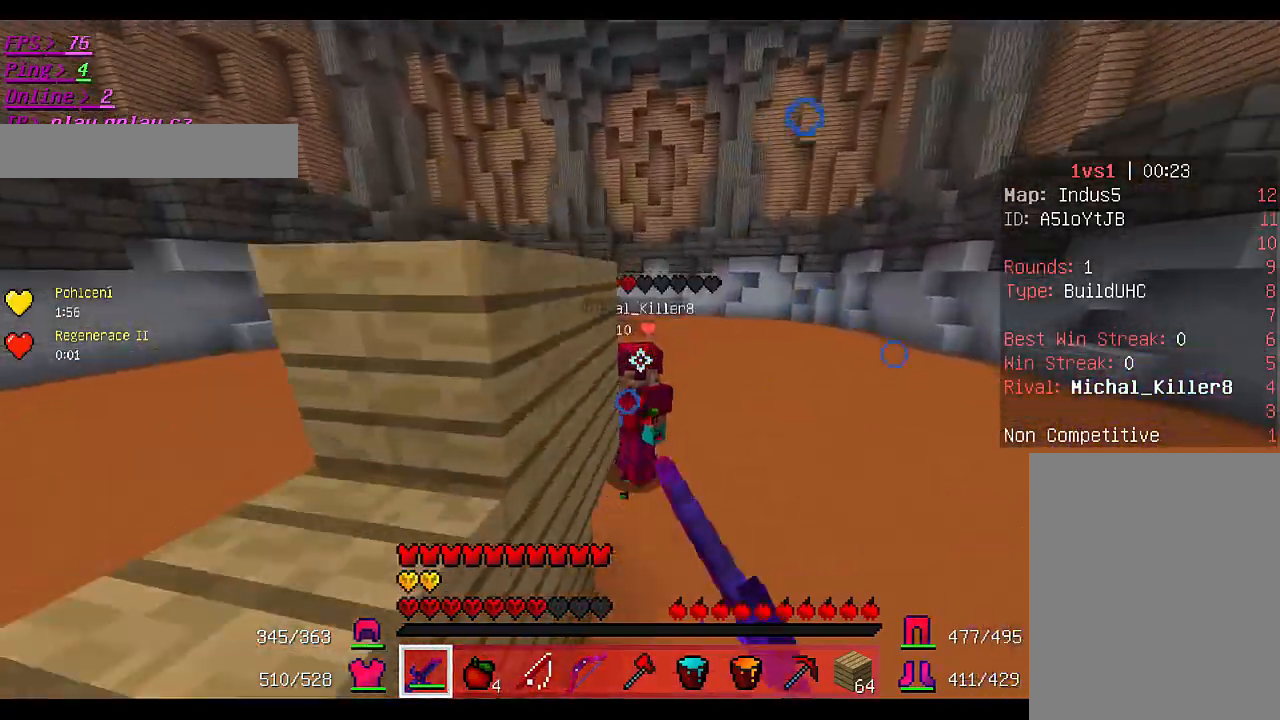
{"keys": ["w"], "mouse": [], "events": [[33, "mouse_left", "up"], [67, "mouse_left", "down"], [133, "mouse_left", "up"], [167, "mouse_left", "down"], [467, "mouse_left", "up"]]}